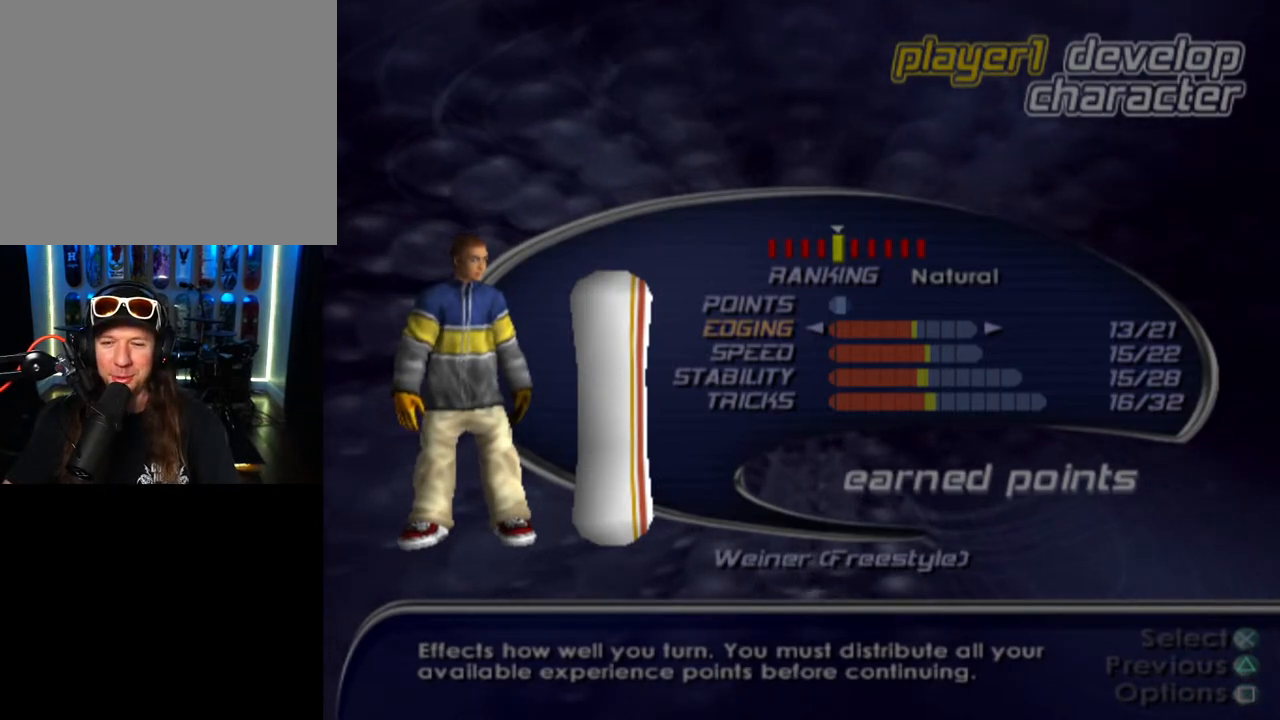
Gameplay with a controller (PlayStation layout); each line is a JSON object with the inputs held at the frame after it. "events" lists button and stick changes between this image and that frame as [ms after this image, input, new state], when the widget could be followed in between.
{"buttons": ["DPAD_DOWN"], "left_stick": "center", "right_stick": "center", "events": [[450, "DPAD_DOWN", "down"]]}
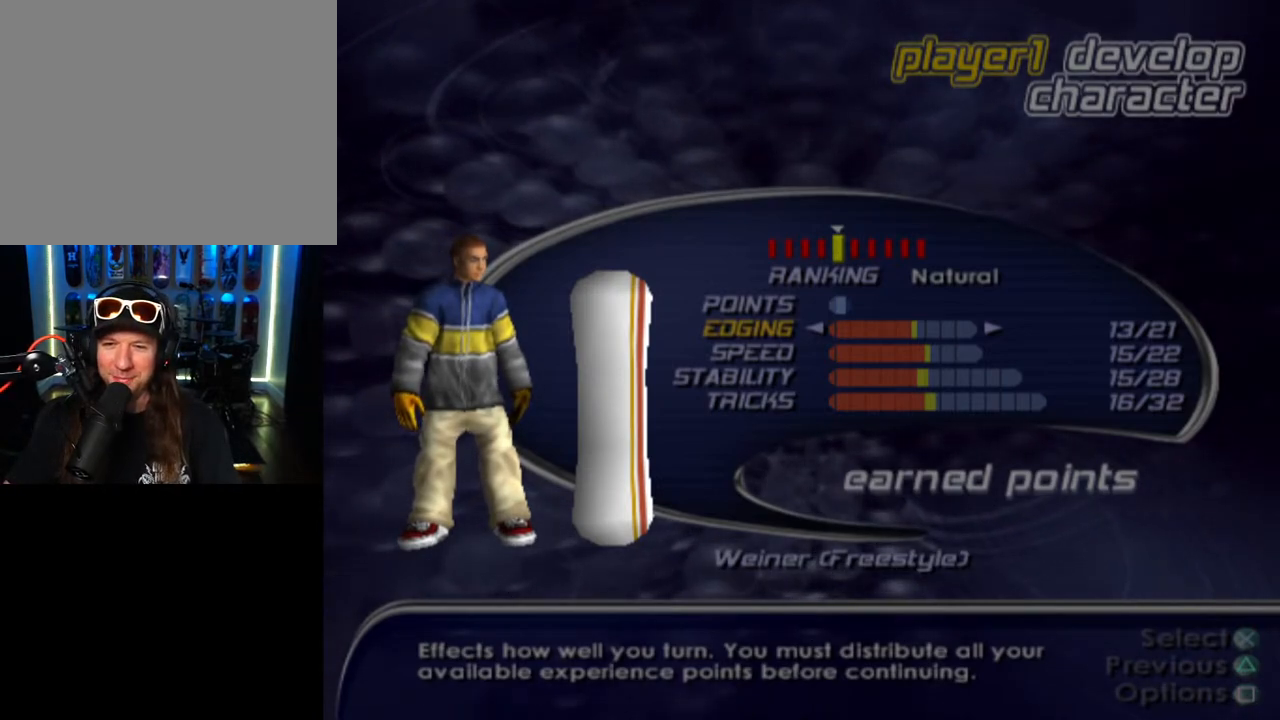
{"buttons": ["DPAD_RIGHT"], "left_stick": "center", "right_stick": "center", "events": [[83, "DPAD_DOWN", "up"], [467, "DPAD_RIGHT", "down"]]}
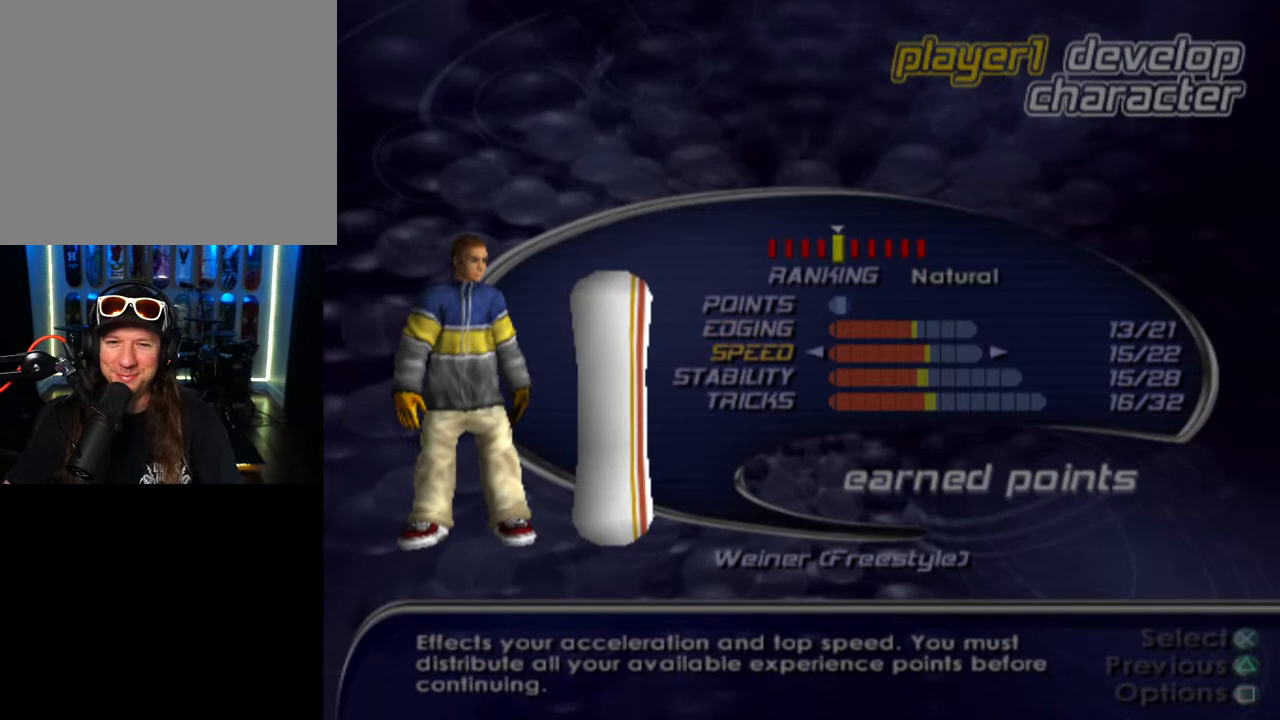
{"buttons": ["DPAD_UP"], "left_stick": "center", "right_stick": "center", "events": [[117, "DPAD_RIGHT", "up"], [433, "DPAD_UP", "down"]]}
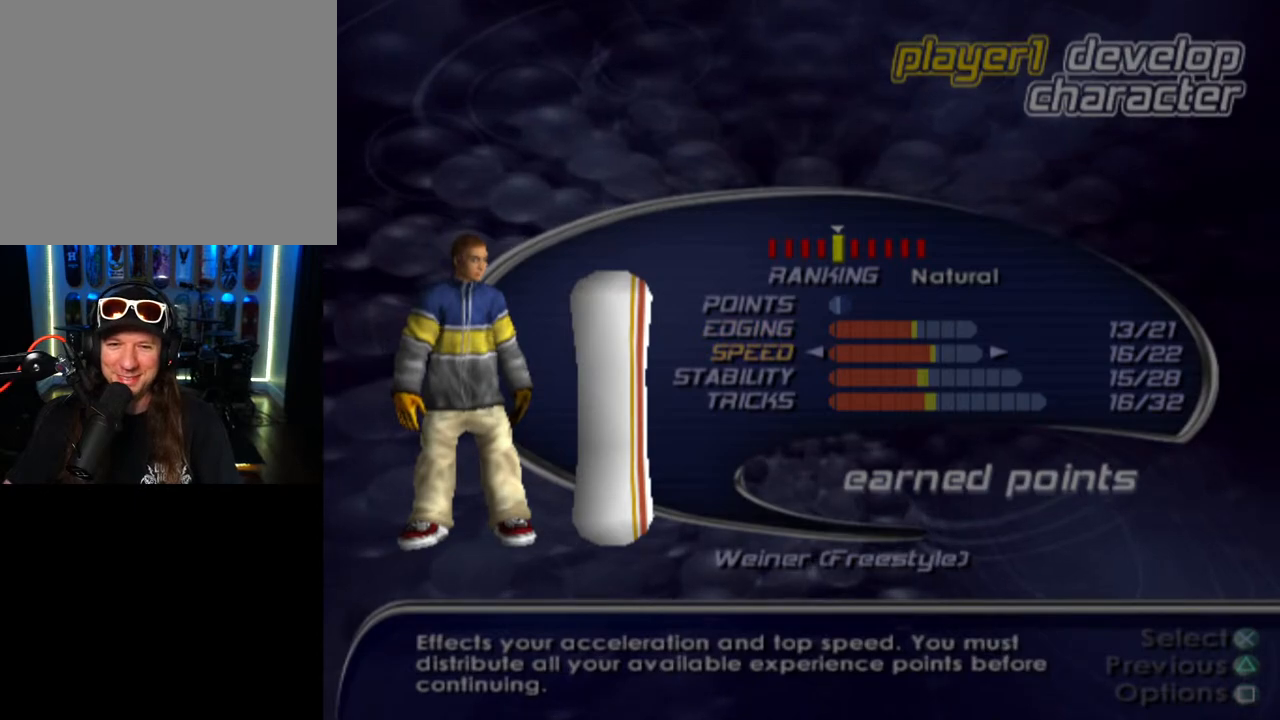
{"buttons": [], "left_stick": "center", "right_stick": "center", "events": [[50, "DPAD_UP", "up"], [150, "DPAD_RIGHT", "down"], [250, "DPAD_RIGHT", "up"], [333, "DPAD_RIGHT", "down"], [433, "DPAD_RIGHT", "up"]]}
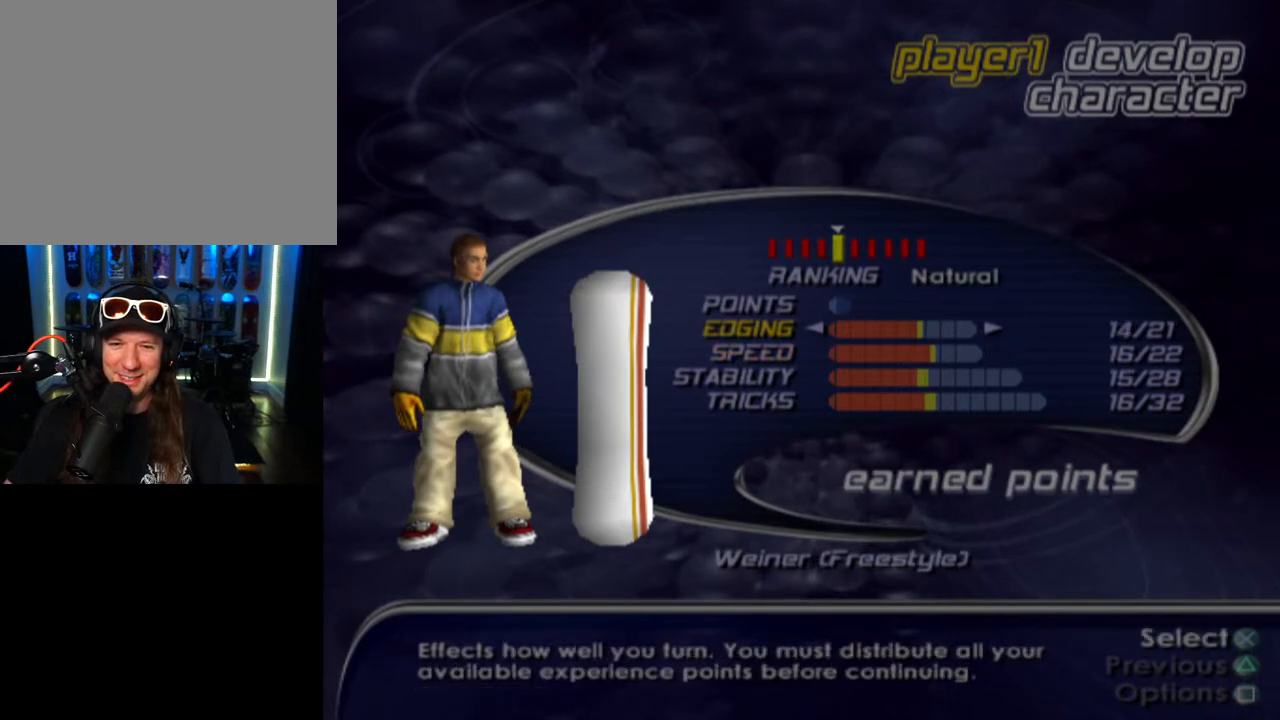
{"buttons": ["DPAD_DOWN"], "left_stick": "center", "right_stick": "center", "events": [[50, "DPAD_RIGHT", "down"], [133, "DPAD_RIGHT", "up"], [500, "DPAD_DOWN", "down"]]}
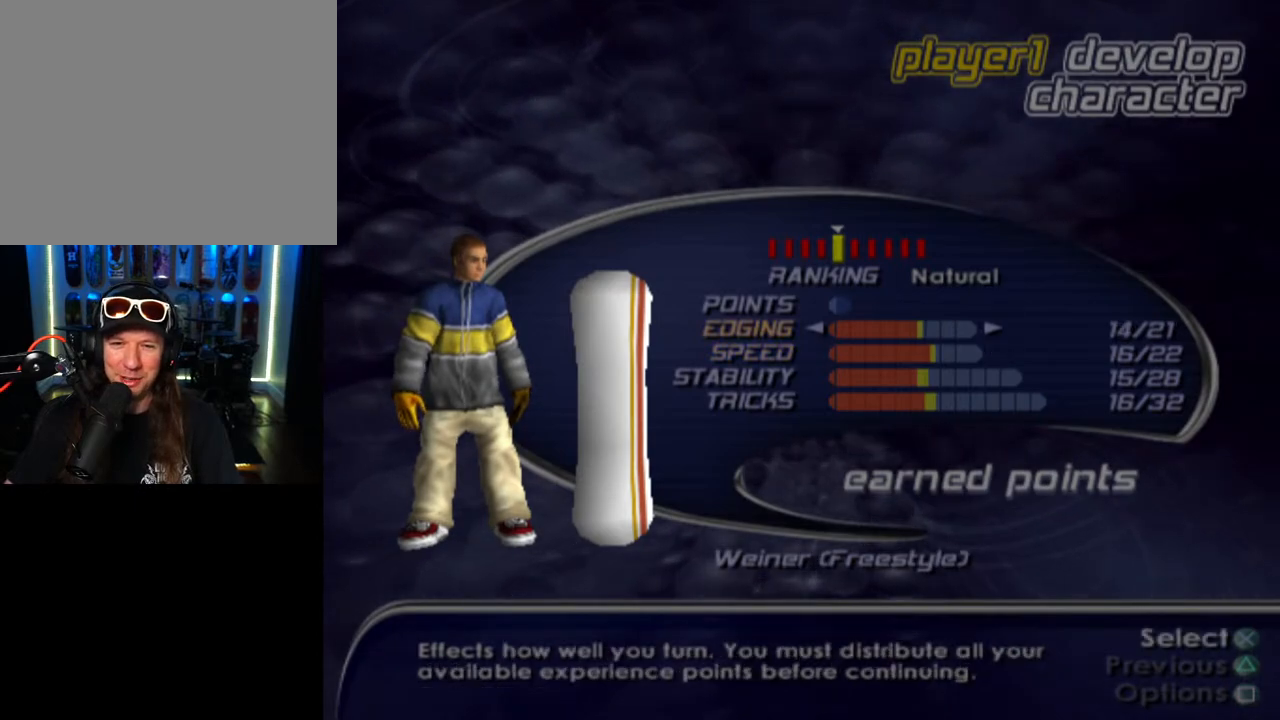
{"buttons": [], "left_stick": "center", "right_stick": "center", "events": [[133, "DPAD_DOWN", "up"], [200, "DPAD_DOWN", "down"], [317, "DPAD_DOWN", "up"]]}
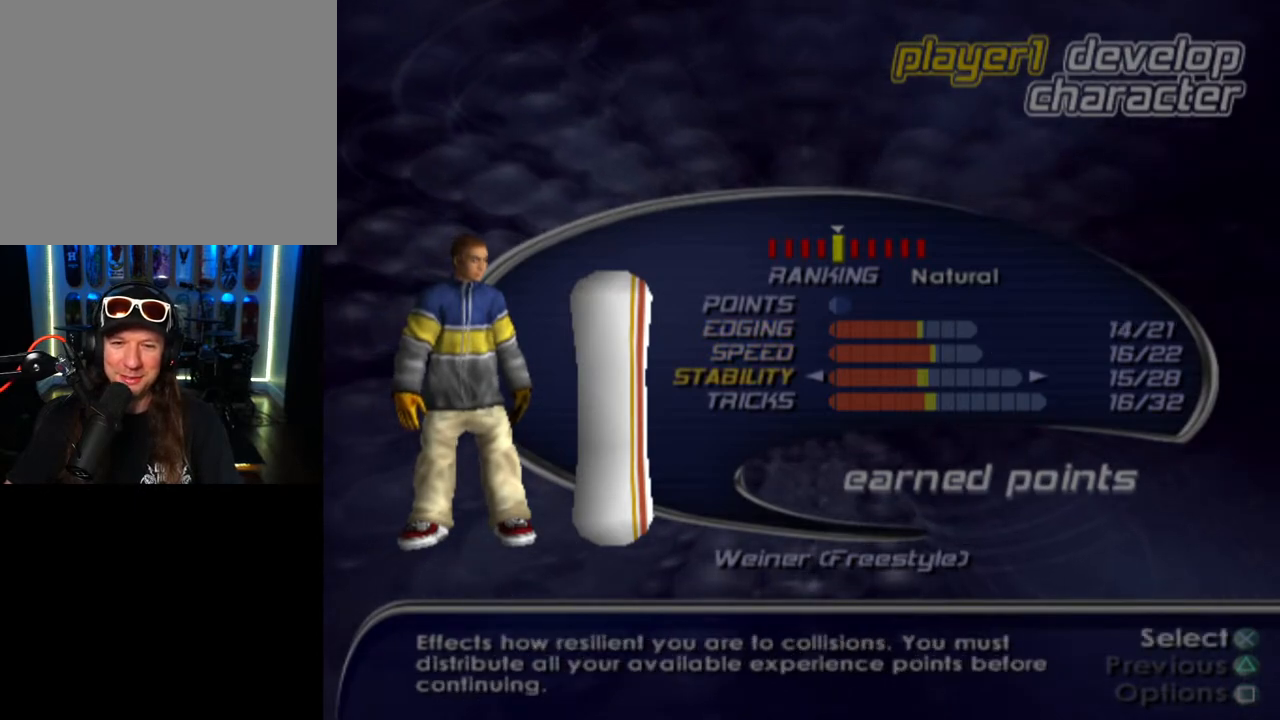
{"buttons": [], "left_stick": "center", "right_stick": "center", "events": [[50, "DPAD_RIGHT", "down"], [217, "DPAD_RIGHT", "up"]]}
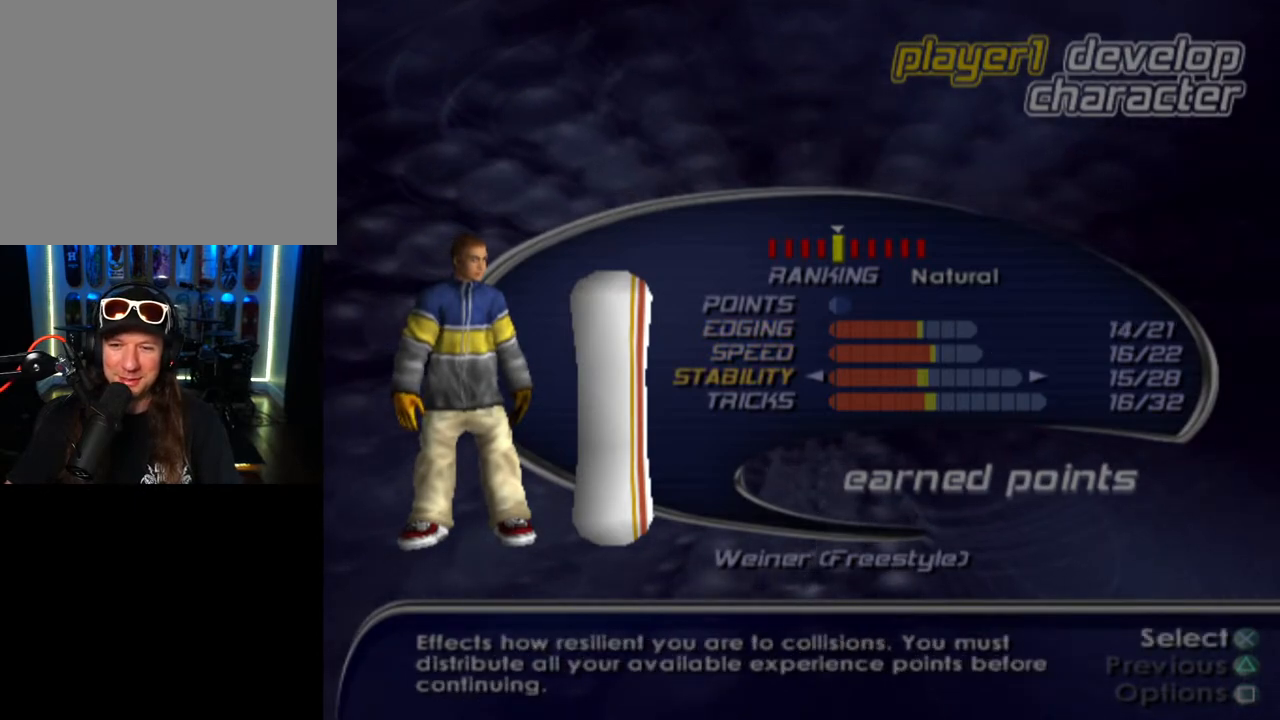
{"buttons": [], "left_stick": "center", "right_stick": "center", "events": [[17, "CROSS", "down"], [117, "CROSS", "up"]]}
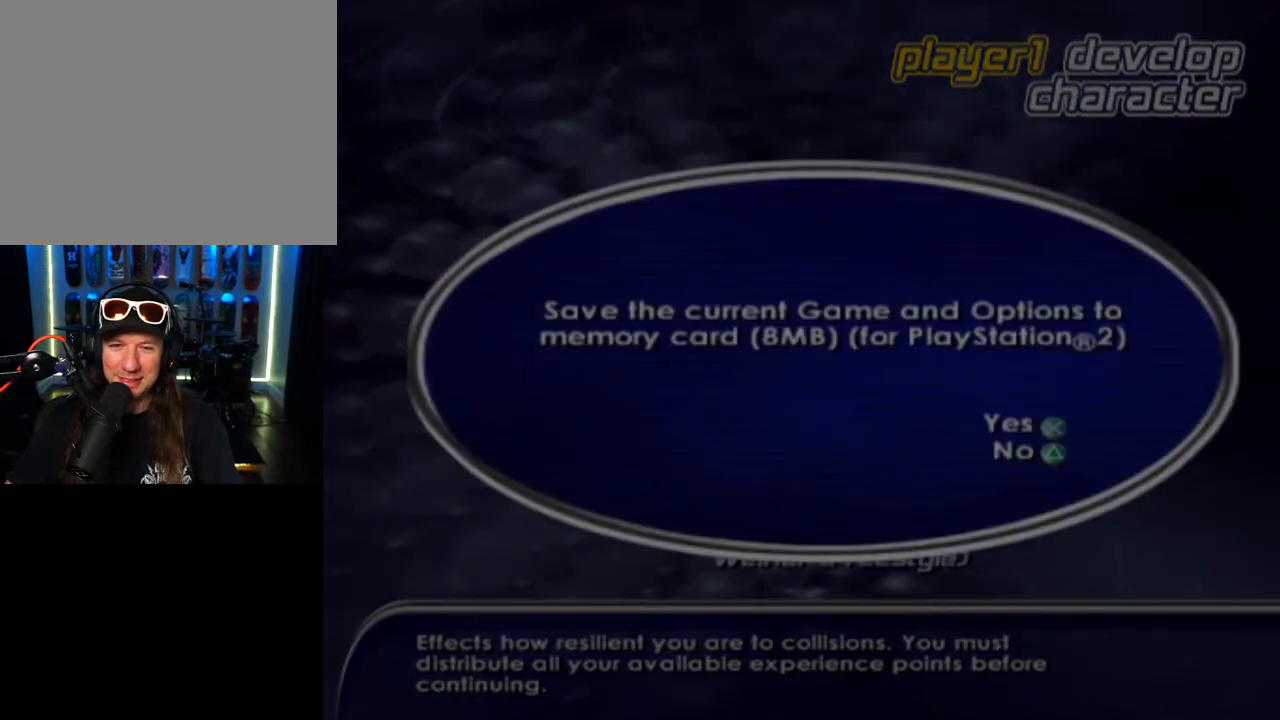
{"buttons": ["CROSS"], "left_stick": "center", "right_stick": "center", "events": [[450, "CROSS", "down"]]}
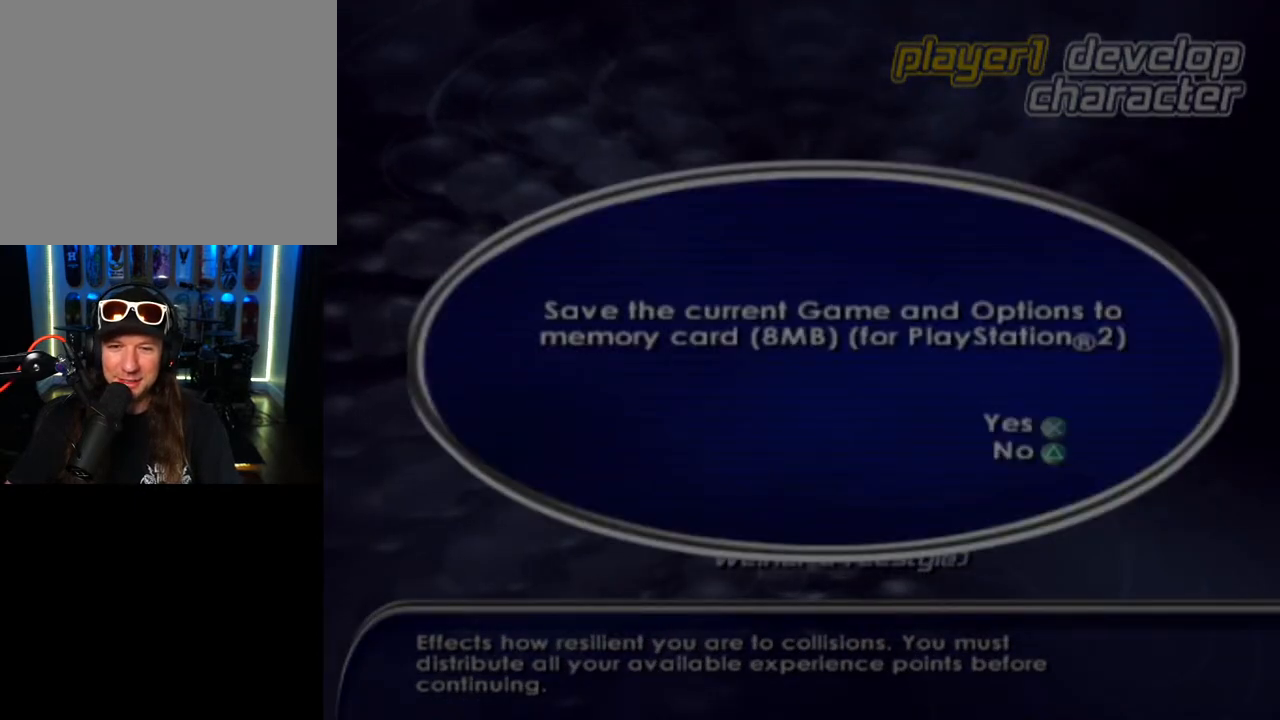
{"buttons": [], "left_stick": "center", "right_stick": "center", "events": [[67, "CROSS", "up"]]}
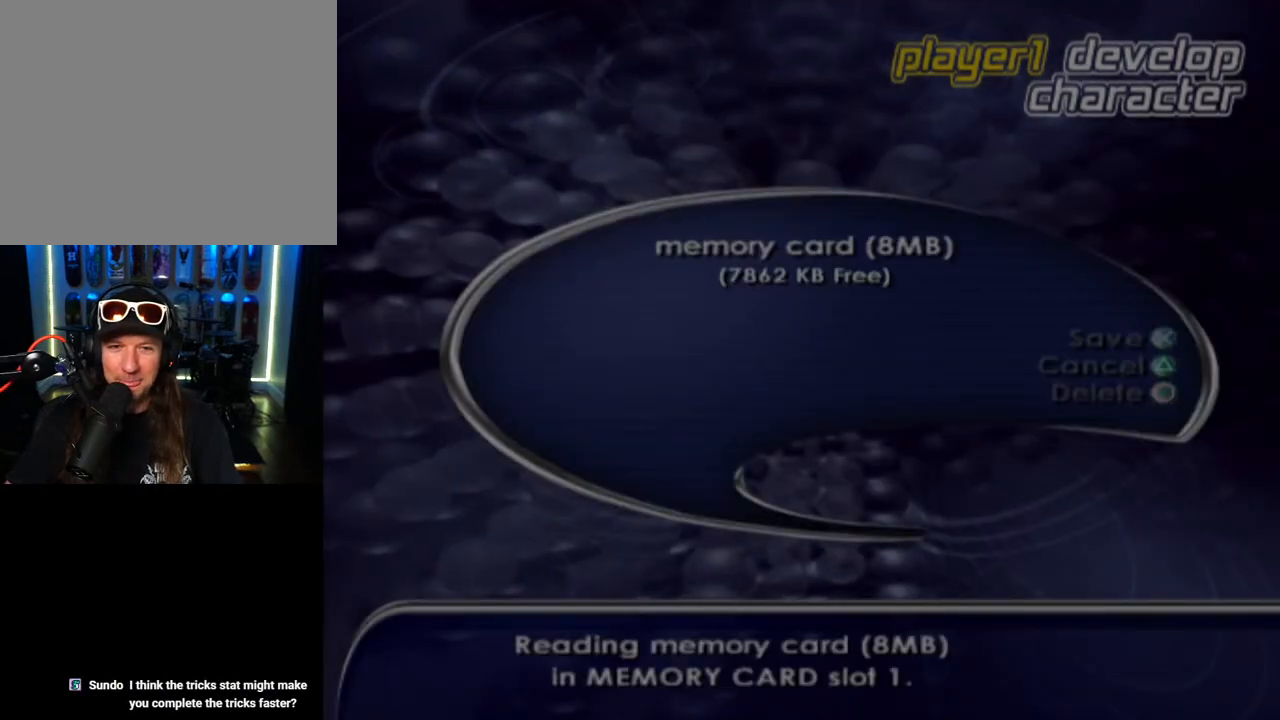
{"buttons": [], "left_stick": "center", "right_stick": "center", "events": []}
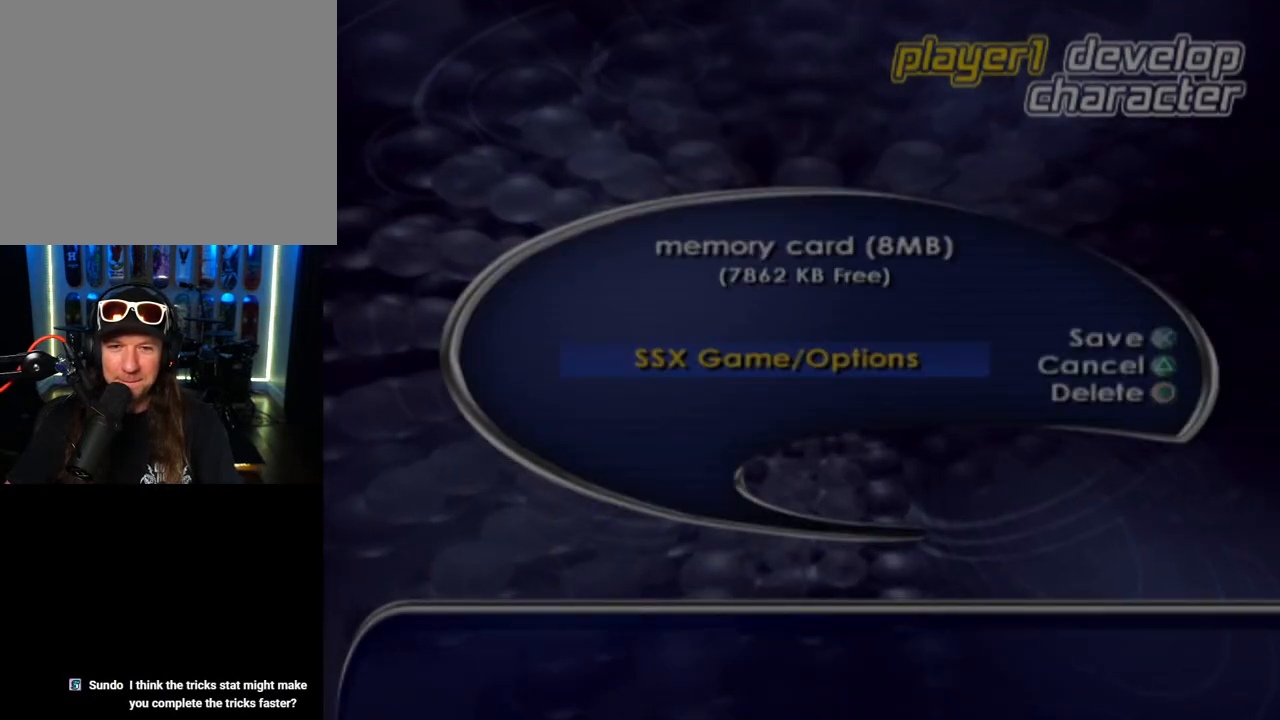
{"buttons": ["CROSS"], "left_stick": "center", "right_stick": "center", "events": [[400, "CROSS", "down"]]}
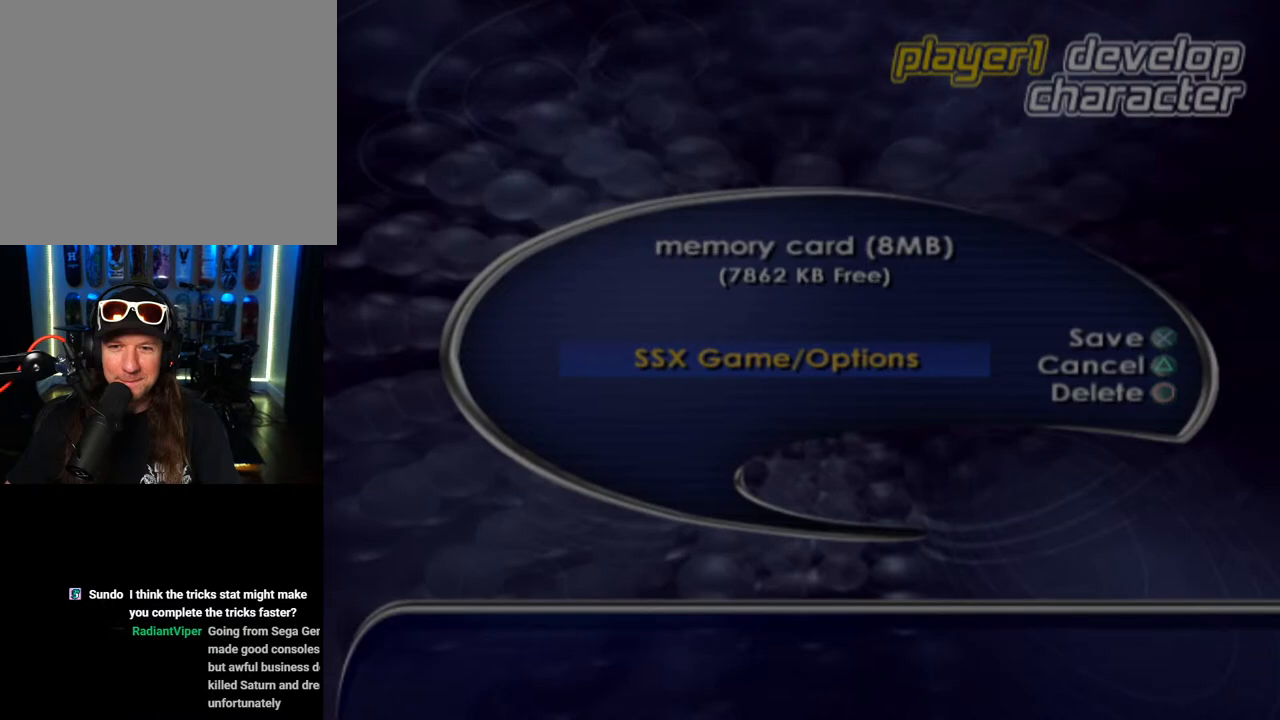
{"buttons": [], "left_stick": "center", "right_stick": "center", "events": [[33, "CROSS", "up"]]}
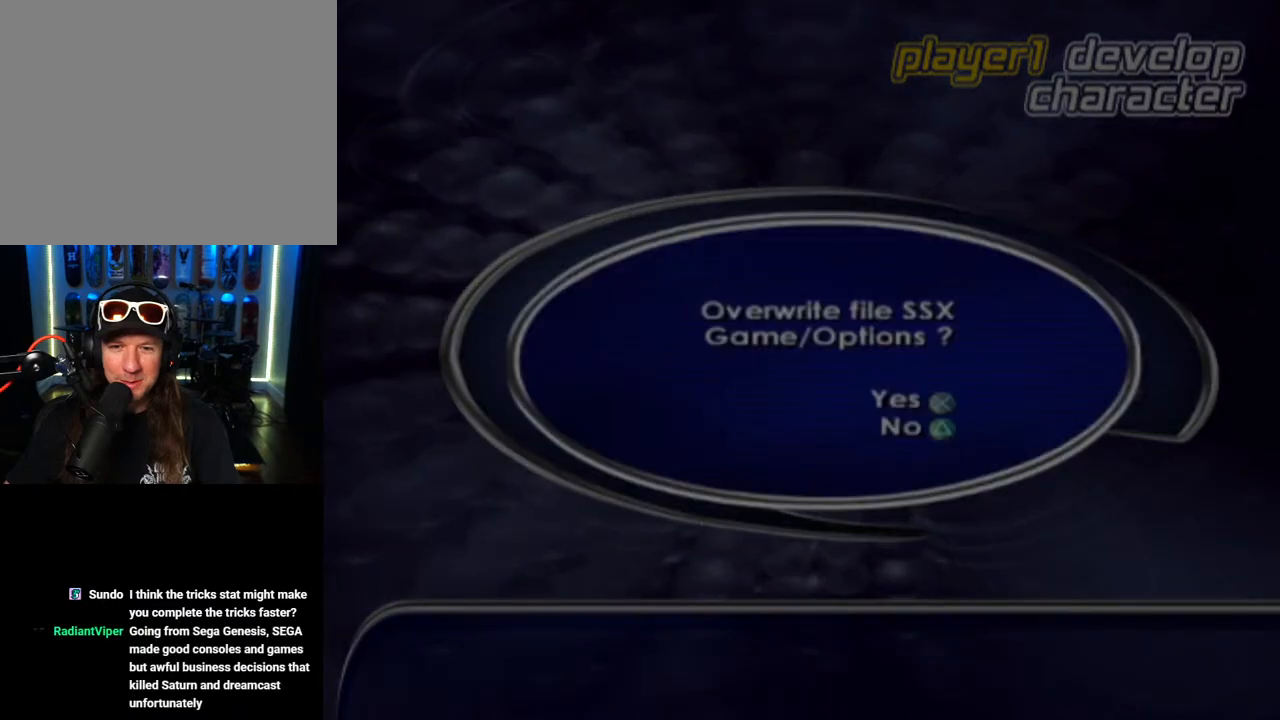
{"buttons": [], "left_stick": "center", "right_stick": "center", "events": [[167, "CROSS", "down"], [267, "CROSS", "up"]]}